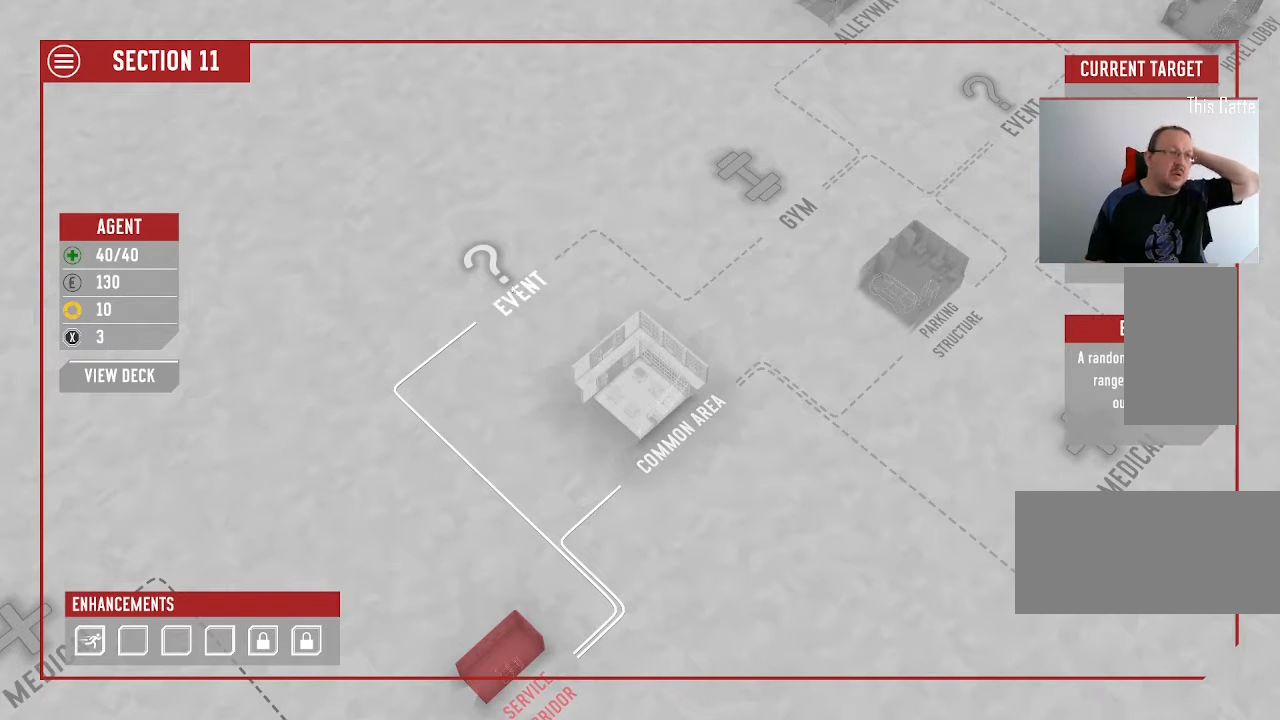
Gameplay with keyboard and mouse; each line is a JSON object with the keys and mouse buttons held at the frame after it. "events" lists presses ("down") and releases ("up") of ".", "/", "0", "1", "2", "3", "4", "5", "6", "7", "8", "9", "a", "alt_l", "alt_r", "b", "backslash", "backspace", "c", "caps_lock", "comma", "ctrl_l", "ctrl_r", "d", "down", "e", "equals", "escape", "f", "f1", "f10", "f11", "f12", "f2", "f3", "f4", "f5", "f6", "f7", "f8", "f9", "g", "h", "i", "j", "k", "l", "lbracket", "left", "m", "minus", "n", "o", "p", "q", "quote", "r", "rbracket", "return", "right", "s", "semicolon", "shift_l", "shift_r", "space", "super", "t", "tab", "tilde", "u", "up", "v", "w", "x", "y", "z", "mouse_left", "mouse_wheel", "mouse_right", "mouse_mb4" and "mouse_mb5" between this image and that frame as [ms after this image, input, new state], when the widget could be followed in between. "mouse_left", "mouse_wheel", "mouse_right", "mouse_mb4", "mouse_mb5" = the "left", "wheel", "right", "mb4", "mb5" buttons of the "mouse" list. No other keys are recorded. "wheel" means that the mouse wheel is clicked or scrolled. Mouse movement is not recorded.
{"keys": [], "mouse": ["left"], "events": [[466, "mouse_left", "down"]]}
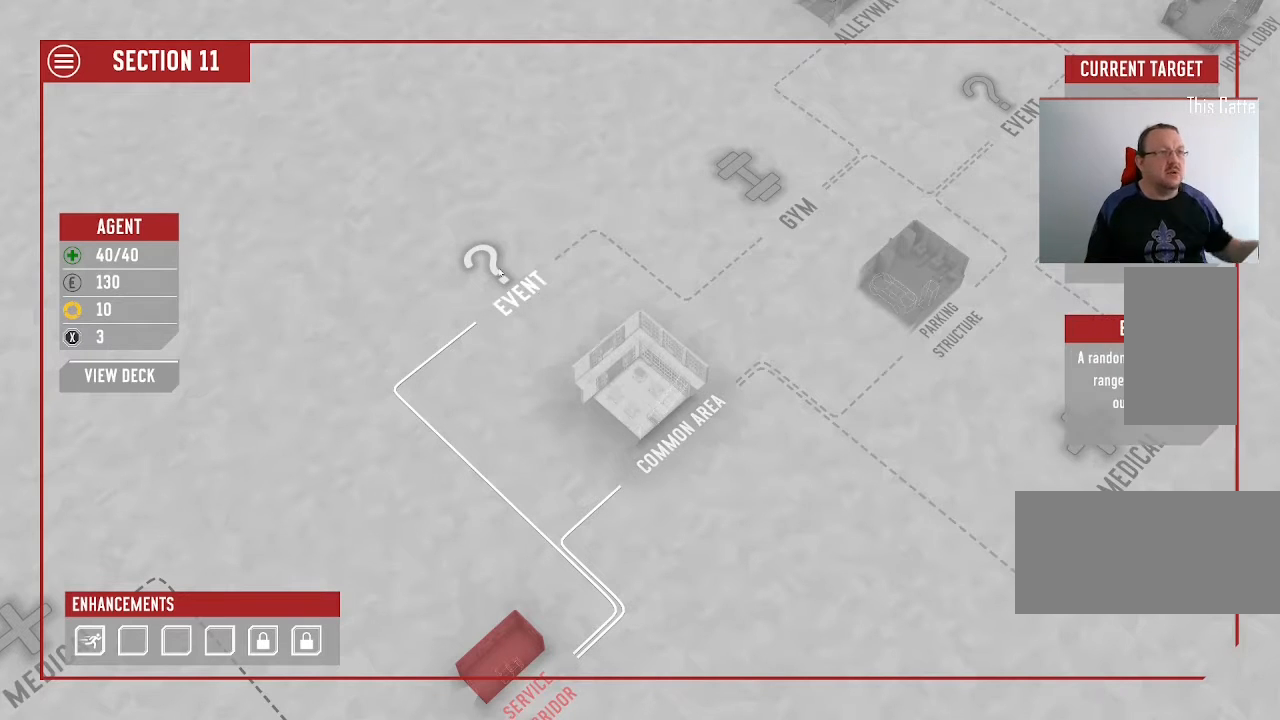
{"keys": [], "mouse": [], "events": [[66, "mouse_left", "up"]]}
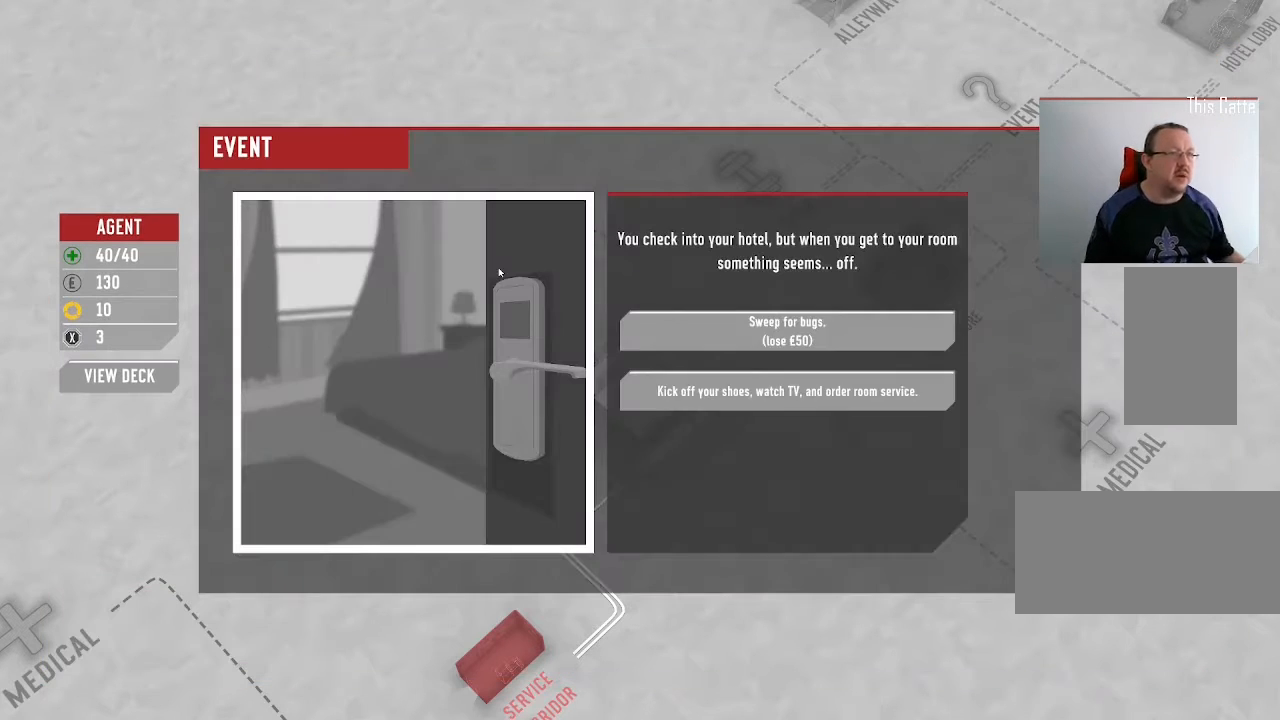
{"keys": [], "mouse": [], "events": []}
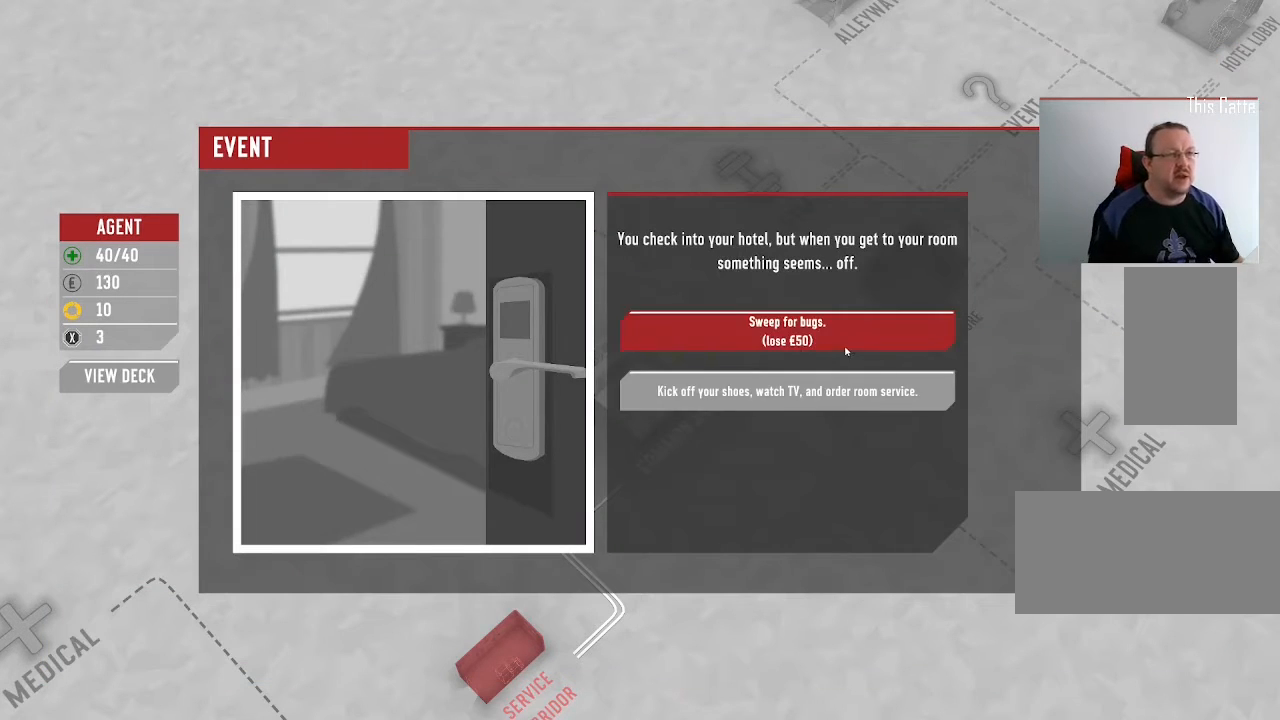
{"keys": [], "mouse": [], "events": []}
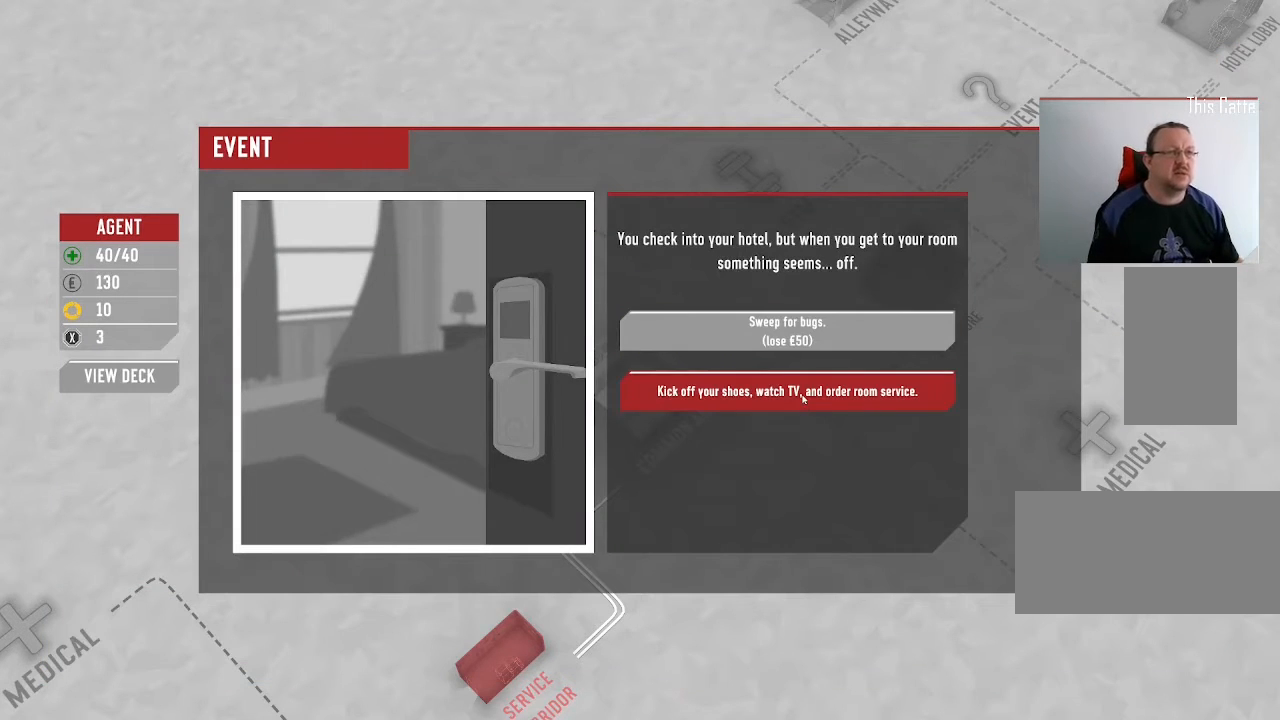
{"keys": [], "mouse": ["left"], "events": [[366, "mouse_left", "down"]]}
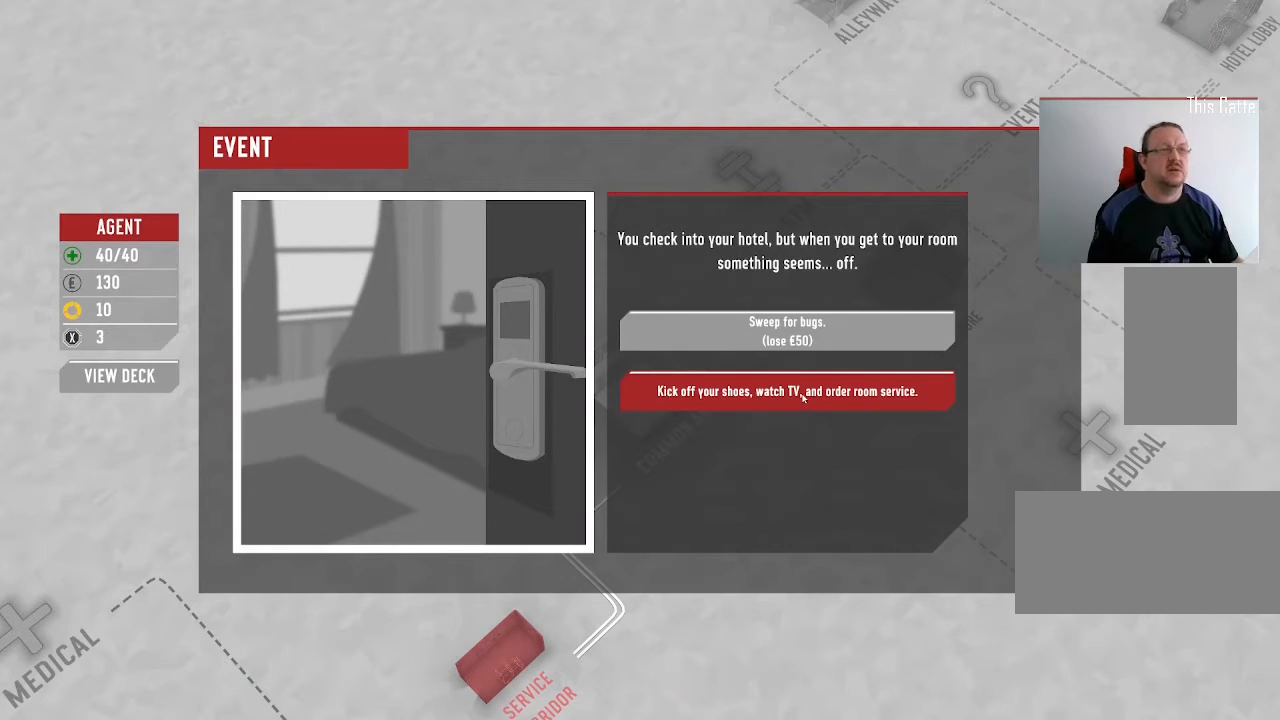
{"keys": [], "mouse": ["left"], "events": []}
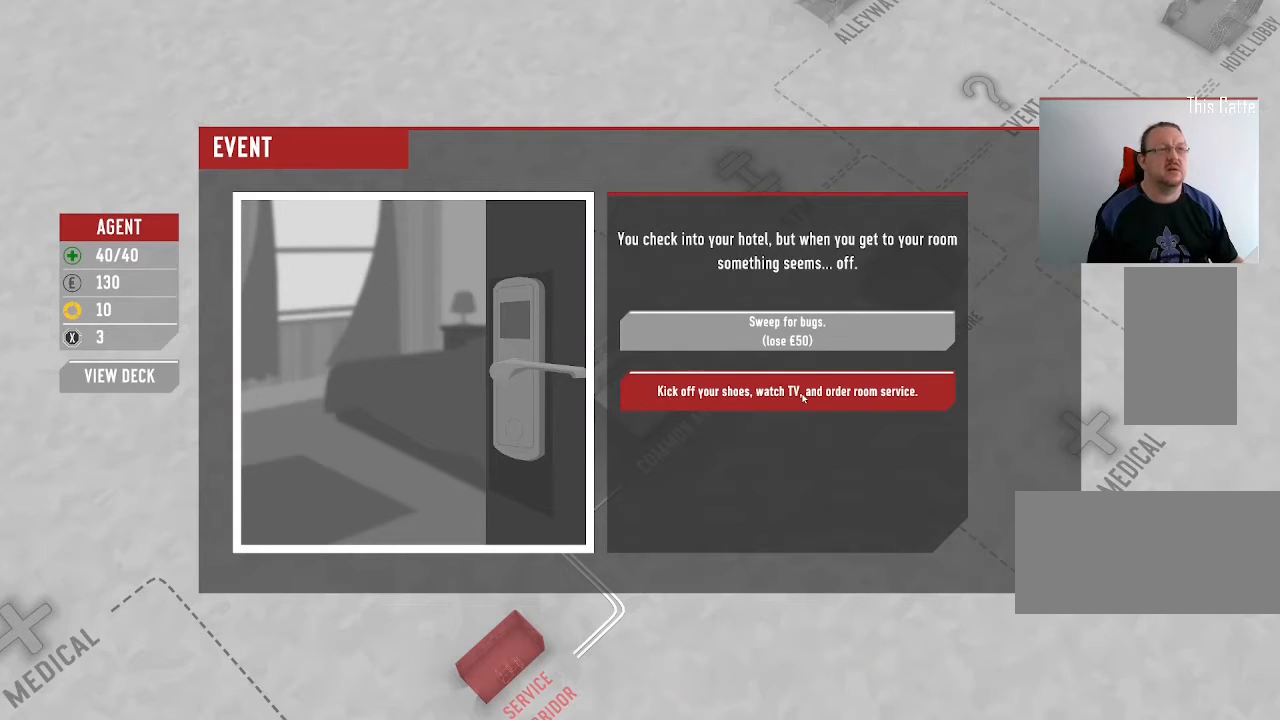
{"keys": [], "mouse": [], "events": [[133, "mouse_left", "up"]]}
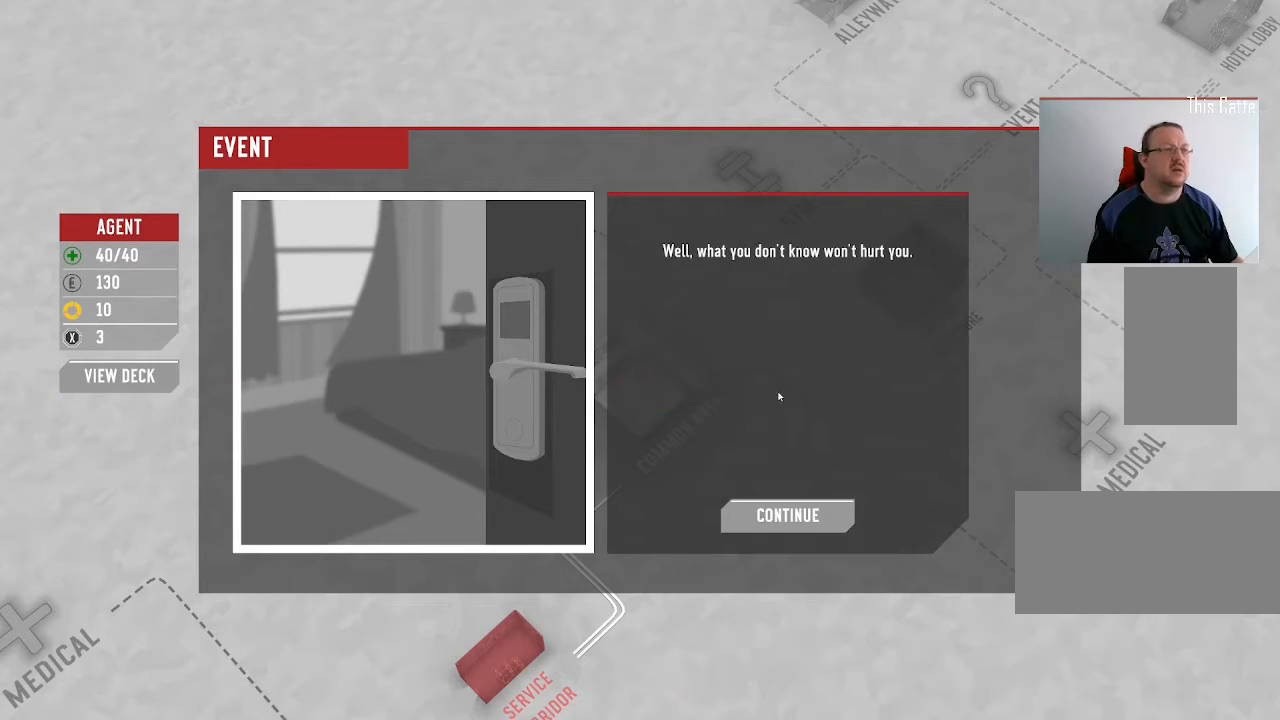
{"keys": [], "mouse": ["left"], "events": [[466, "mouse_left", "down"]]}
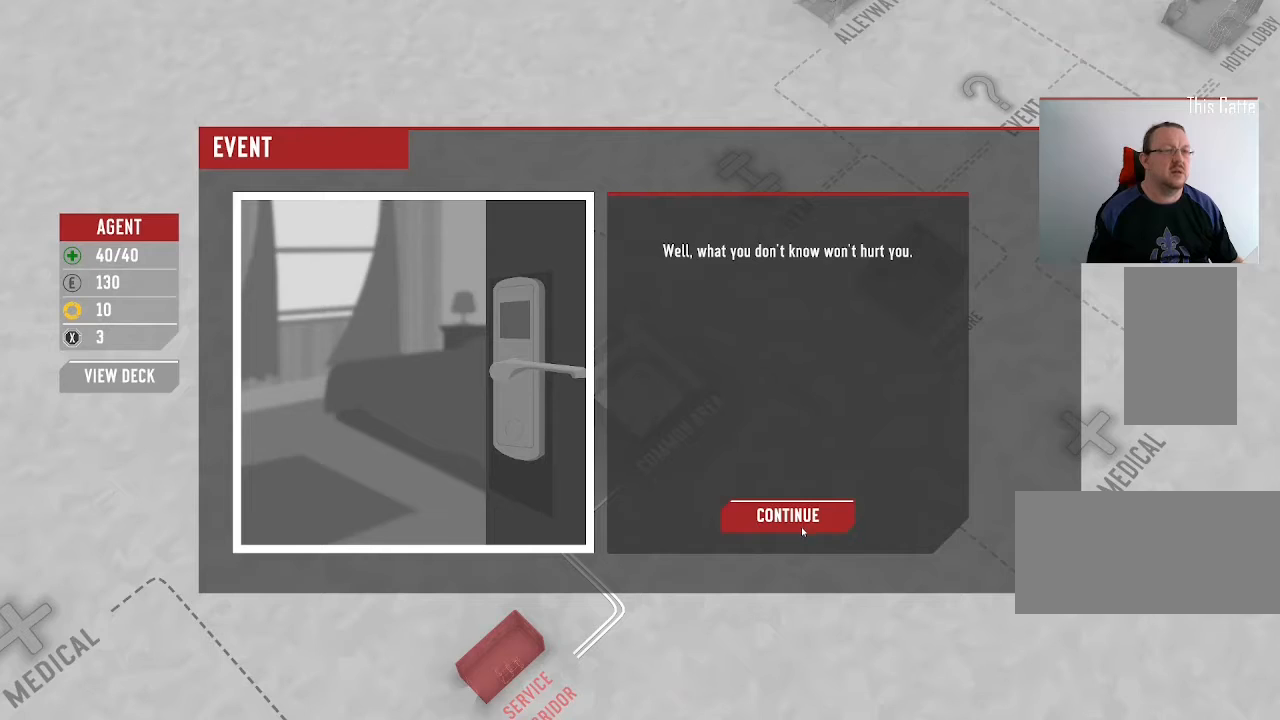
{"keys": [], "mouse": [], "events": [[66, "mouse_left", "up"]]}
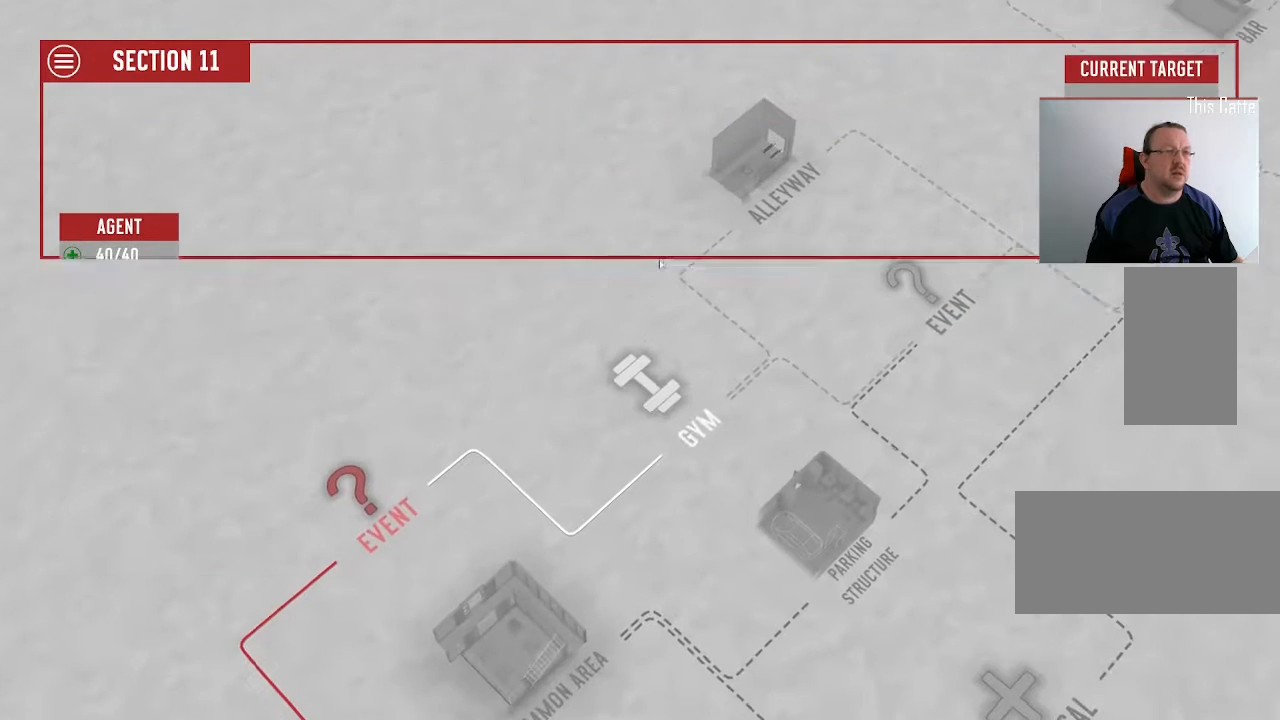
{"keys": [], "mouse": [], "events": []}
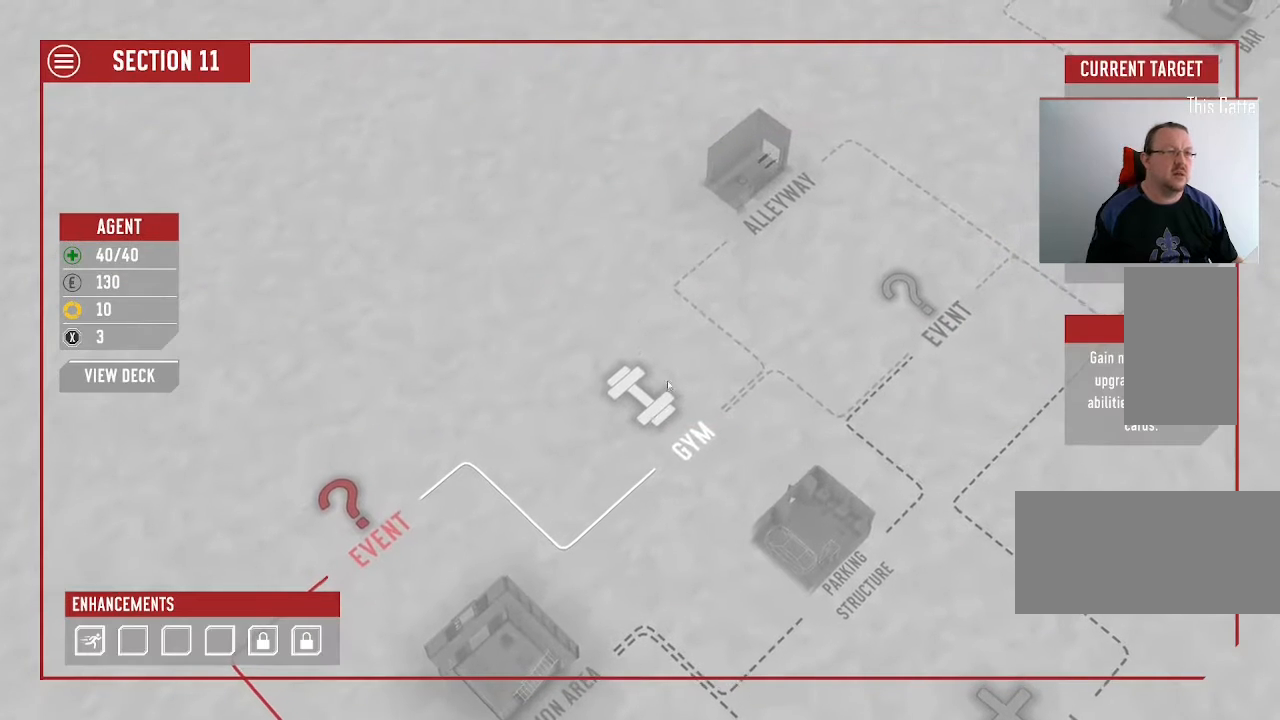
{"keys": [], "mouse": [], "events": [[233, "mouse_left", "down"], [333, "mouse_left", "up"]]}
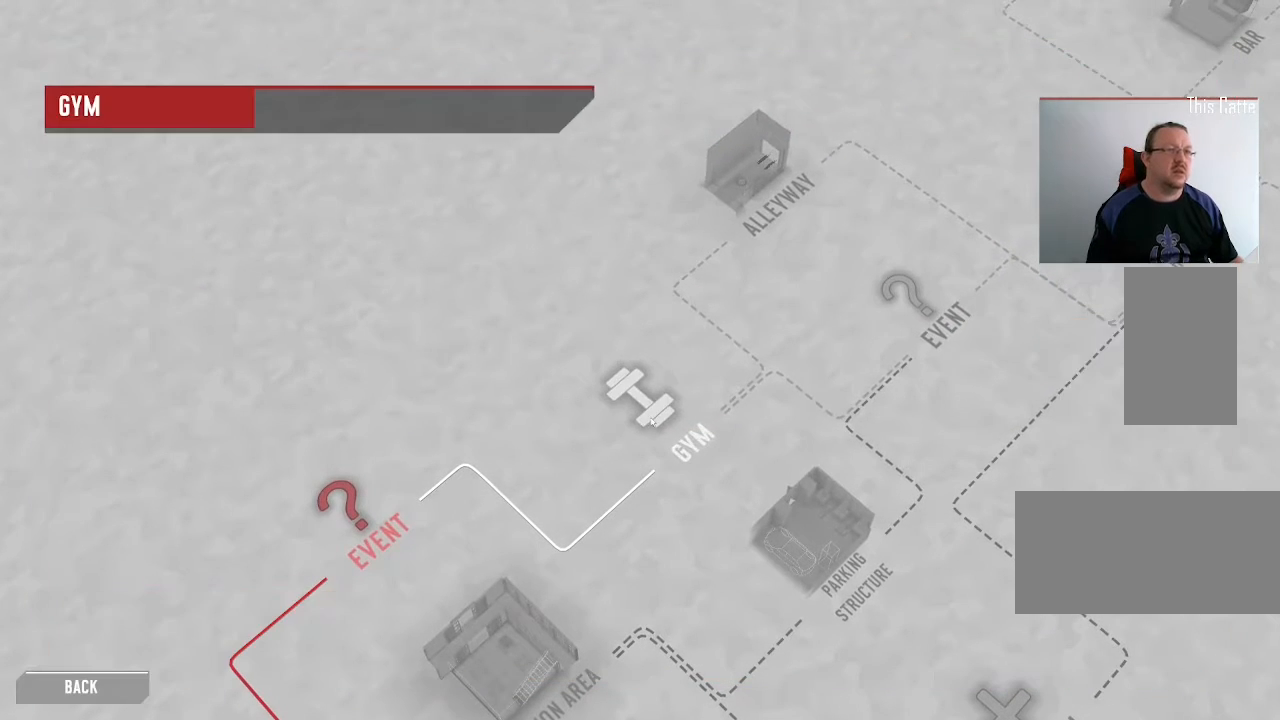
{"keys": [], "mouse": [], "events": []}
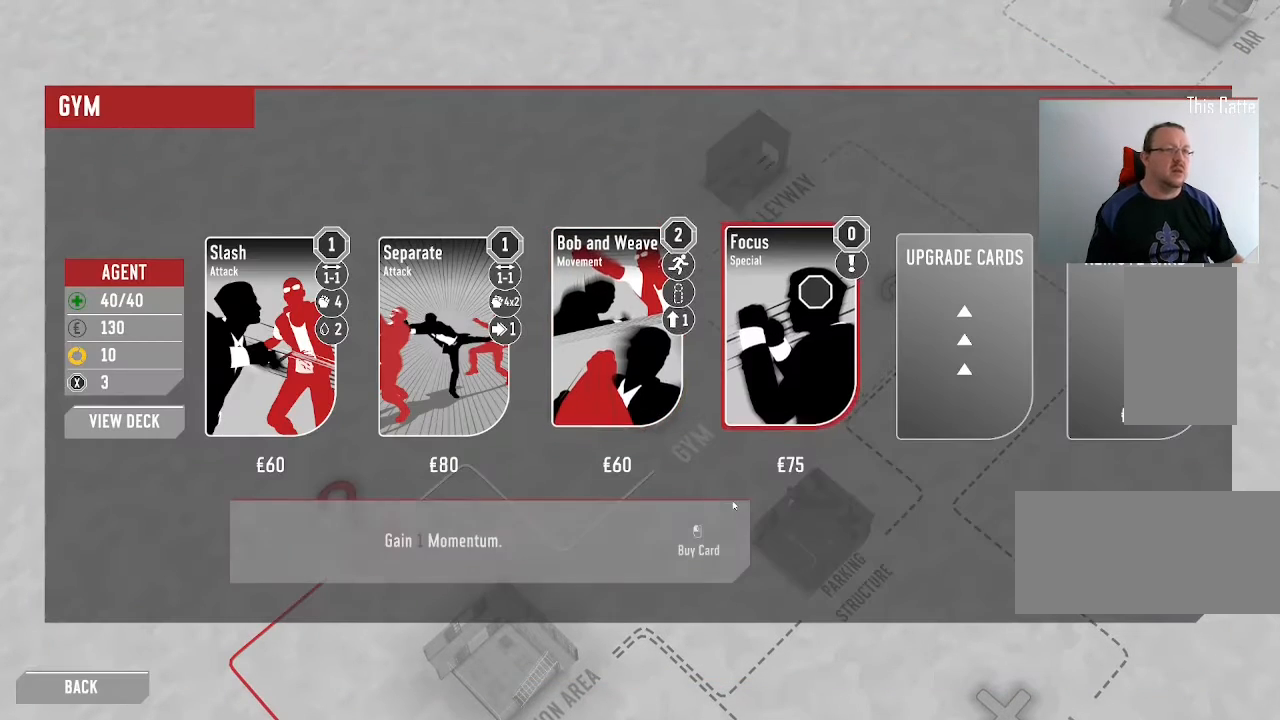
{"keys": [], "mouse": [], "events": []}
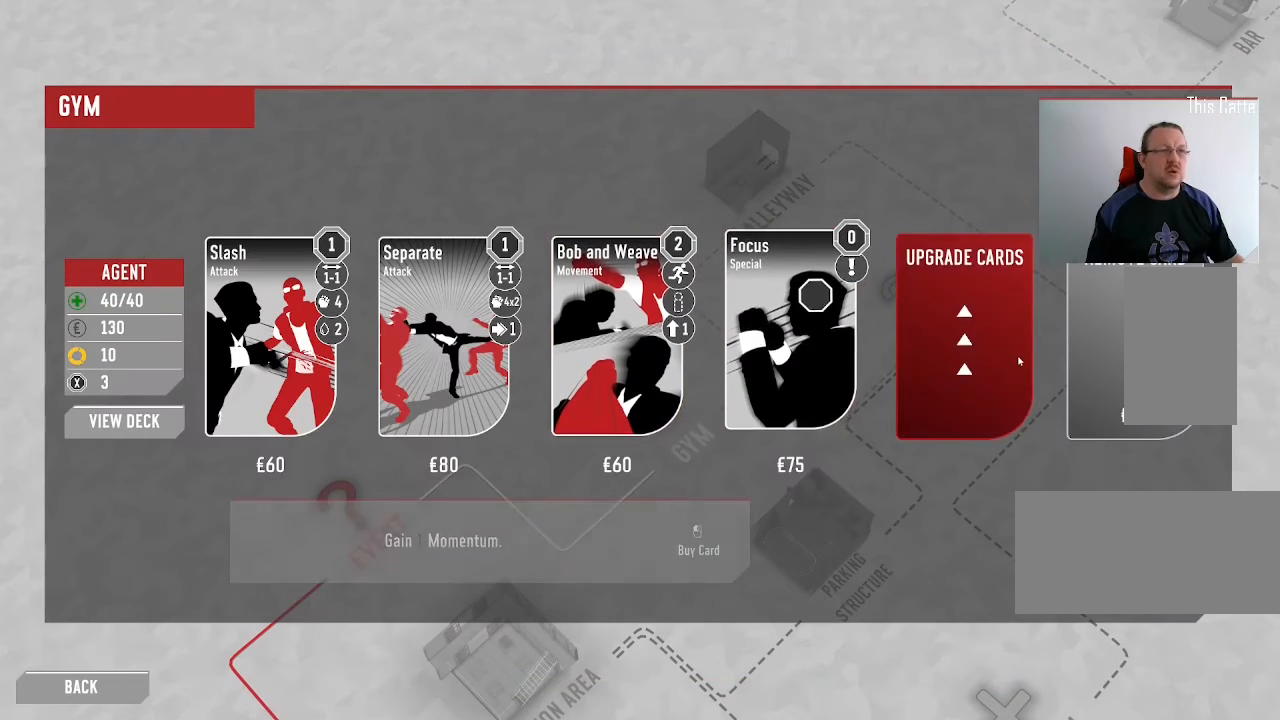
{"keys": [], "mouse": [], "events": []}
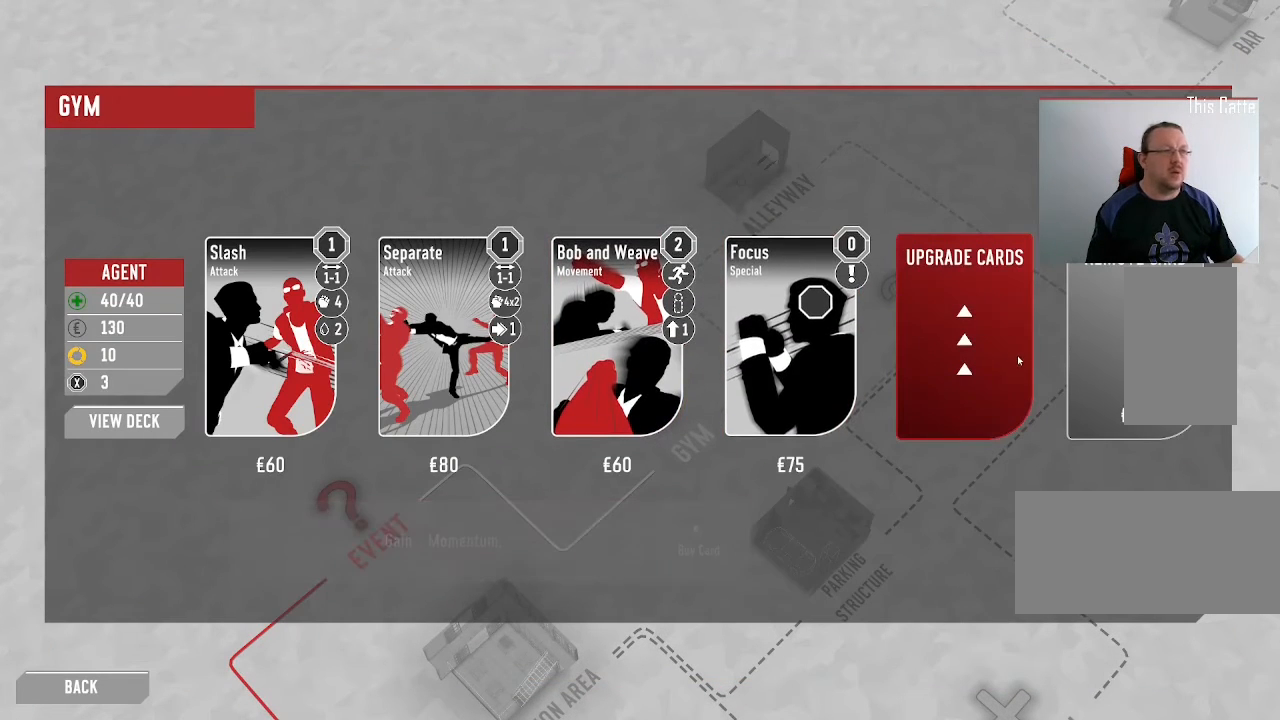
{"keys": [], "mouse": [], "events": []}
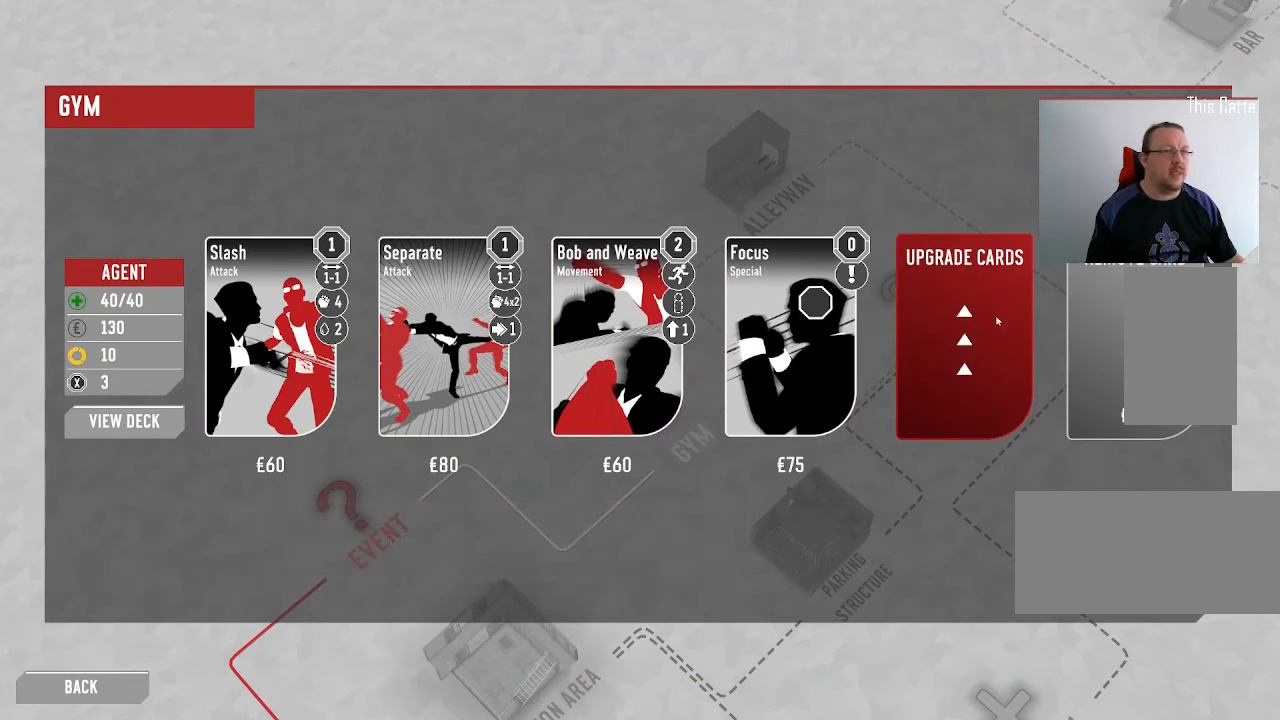
{"keys": [], "mouse": [], "events": []}
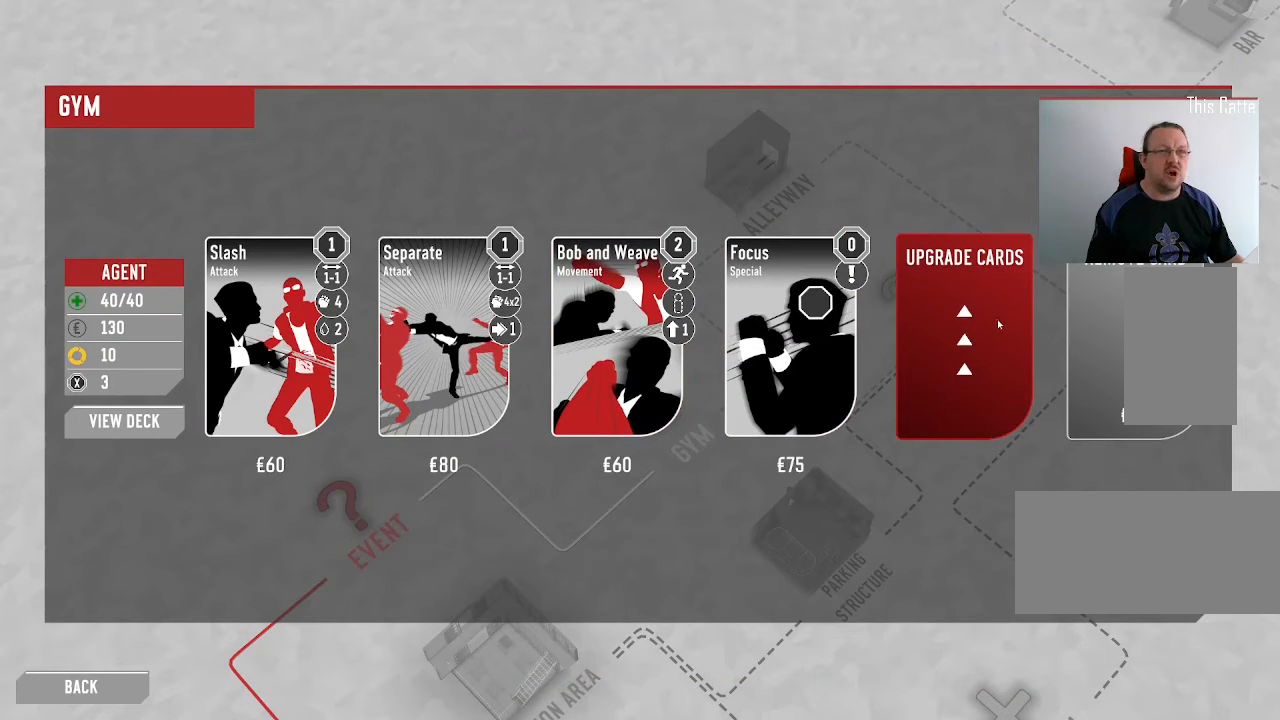
{"keys": [], "mouse": [], "events": []}
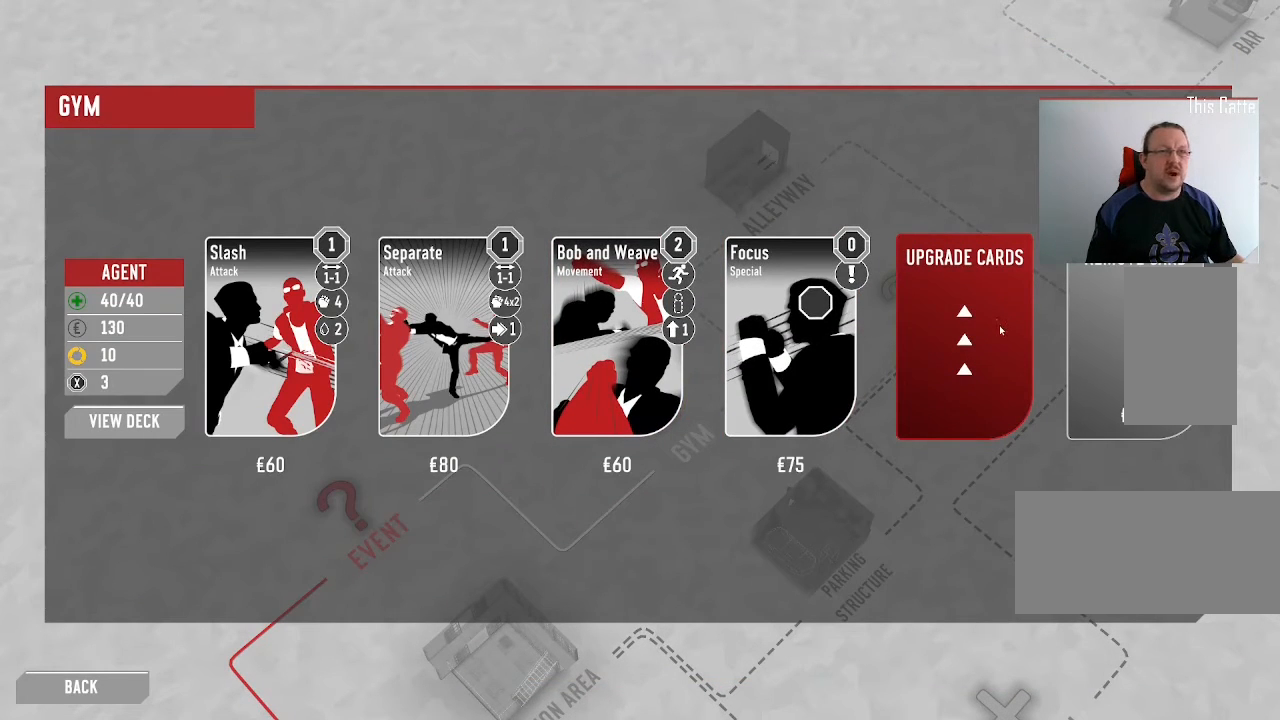
{"keys": [], "mouse": [], "events": []}
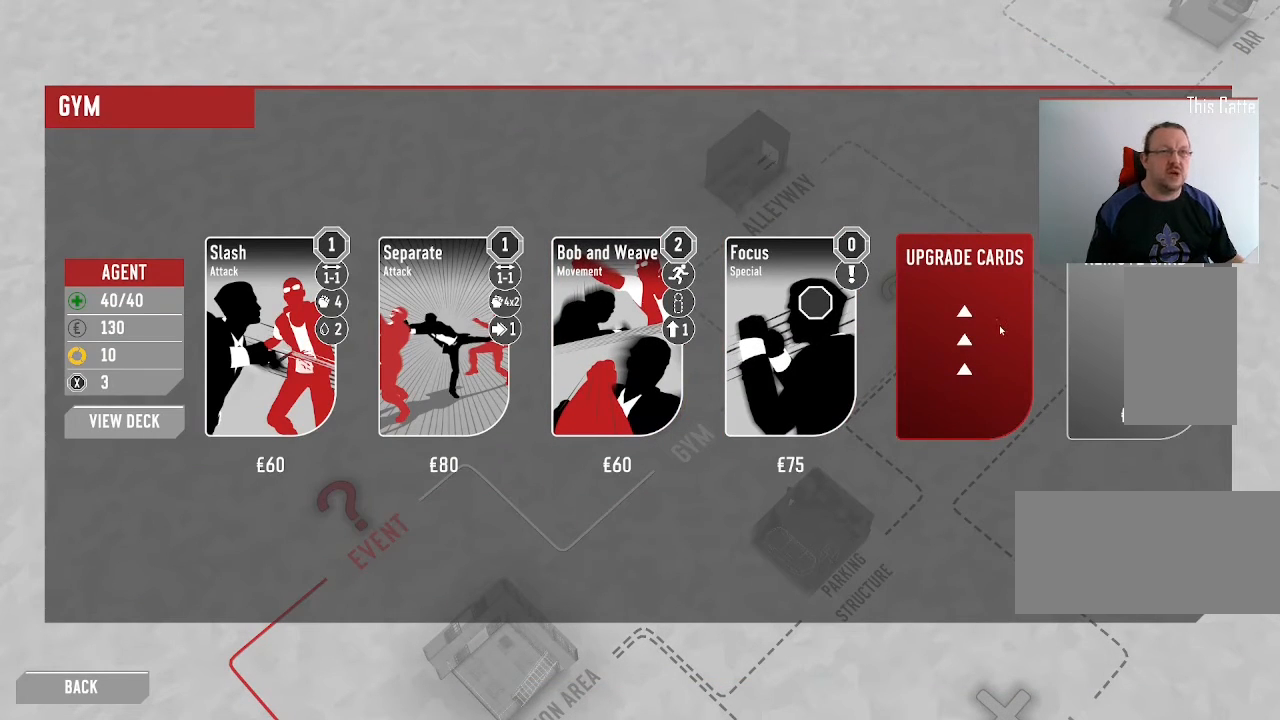
{"keys": [], "mouse": ["left"], "events": [[466, "mouse_left", "down"]]}
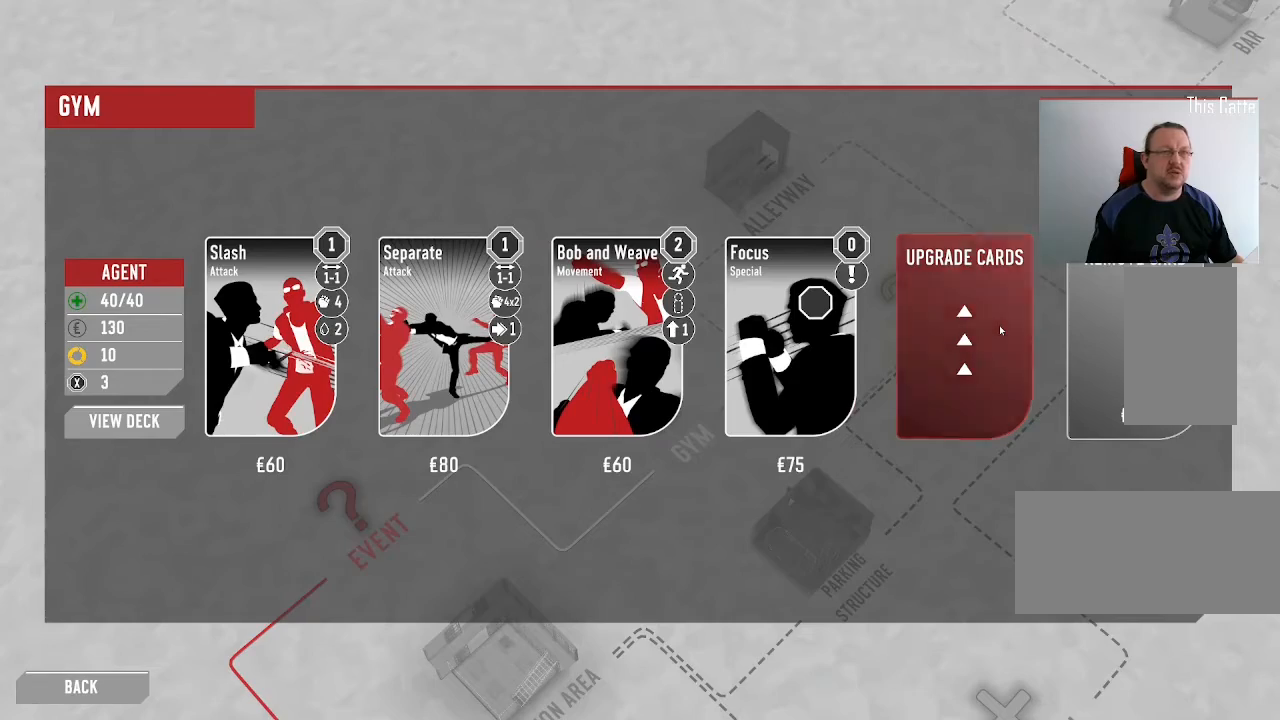
{"keys": [], "mouse": [], "events": [[100, "mouse_left", "up"]]}
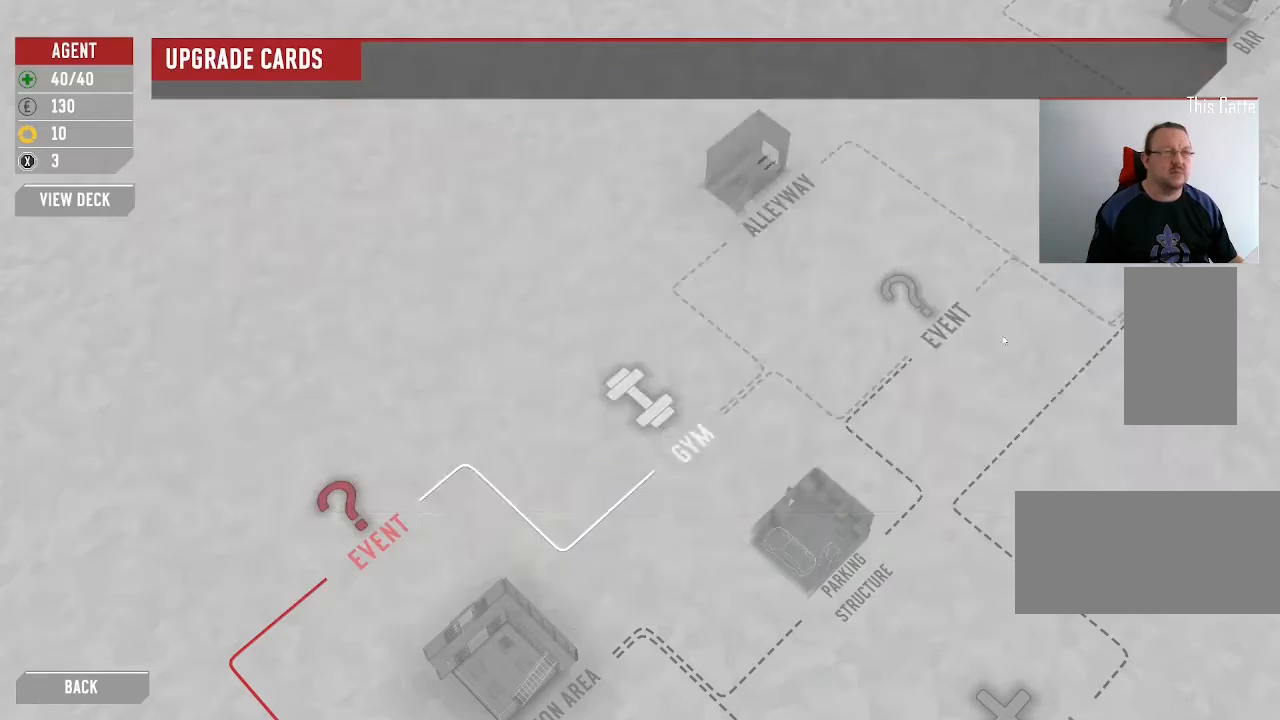
{"keys": [], "mouse": [], "events": []}
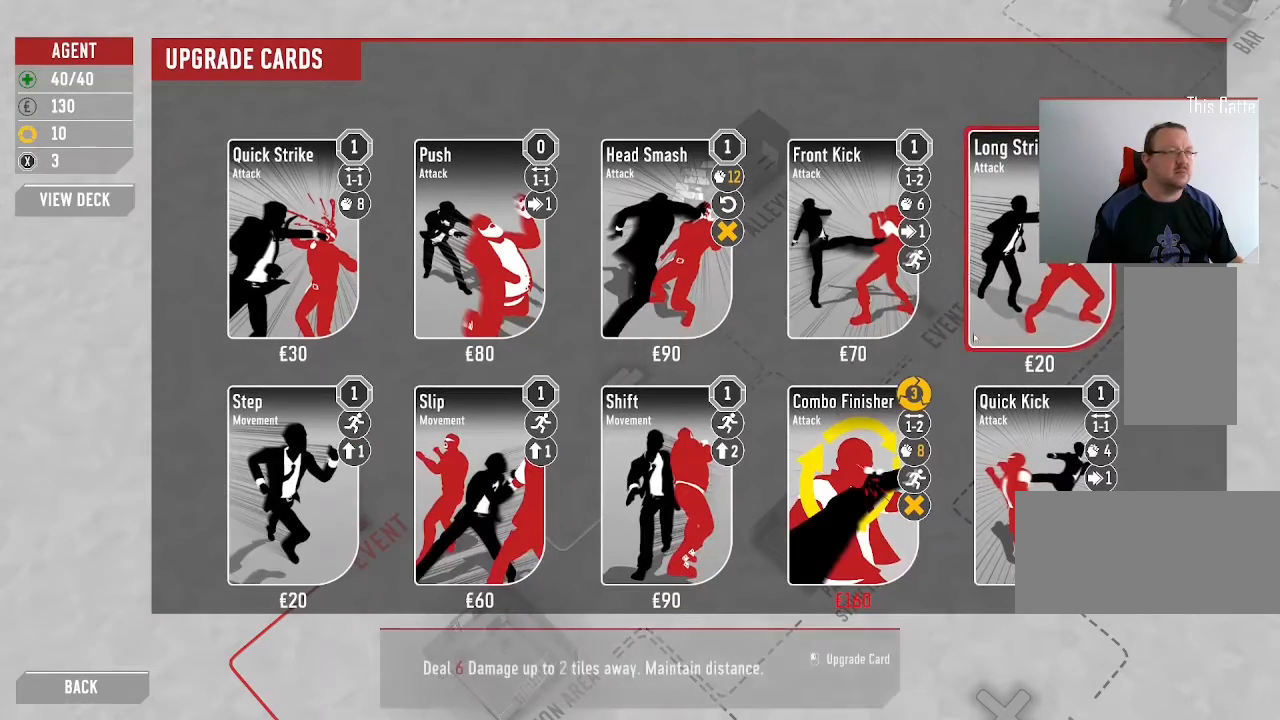
{"keys": [], "mouse": [], "events": []}
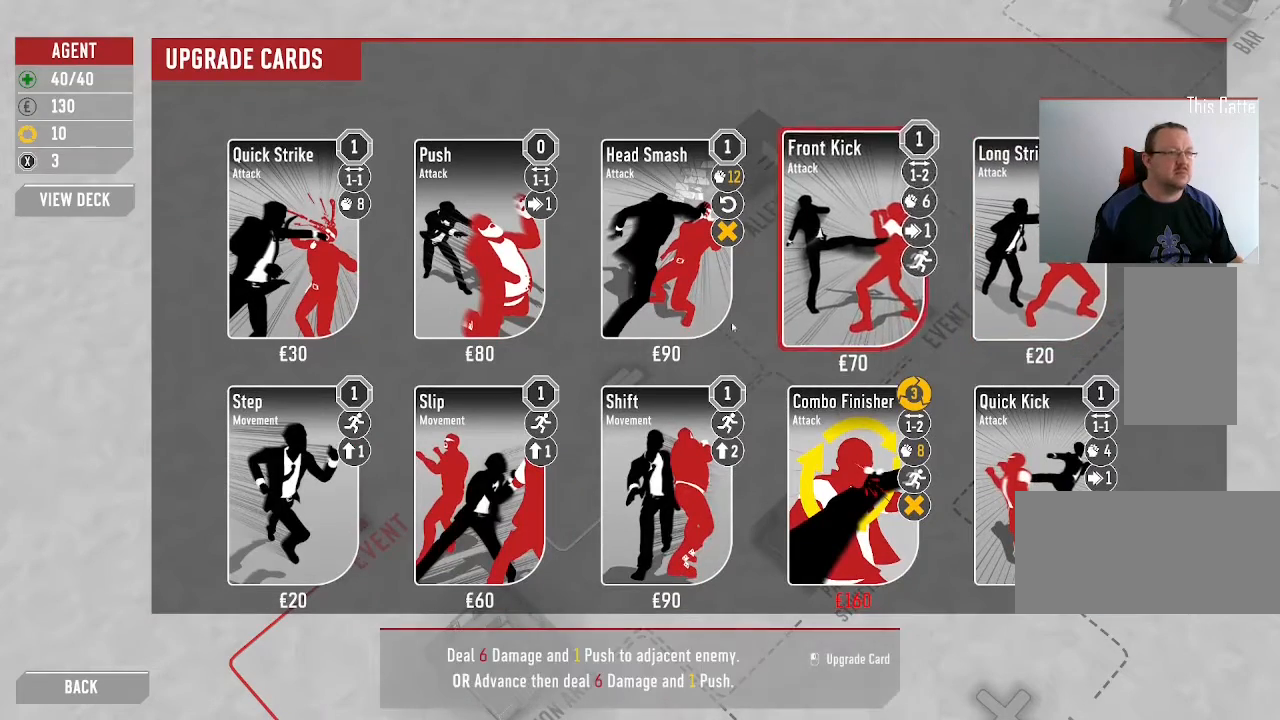
{"keys": [], "mouse": [], "events": []}